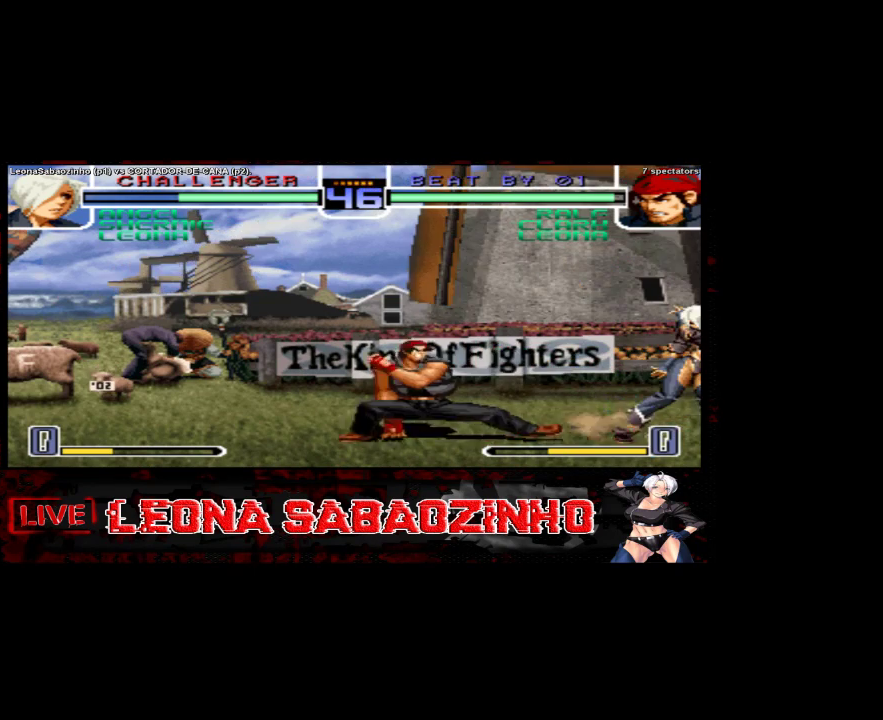
Gameplay with a controller (arcade stick); each line is a JSON object with the inputs held at the frame after it (dt_ms = milliseconds from this image to that frame). "events" lists button and stick changes between this image and that frame as [ms after this image, input, new state], when the widget could be followed in between. Not read: A L3 R3.
{"dt_ms": 500, "buttons": [], "left_stick": "left", "events": [[133, "left_stick", "down"], [200, "left_stick", "left"], [217, "B", "down"], [317, "B", "up"]]}
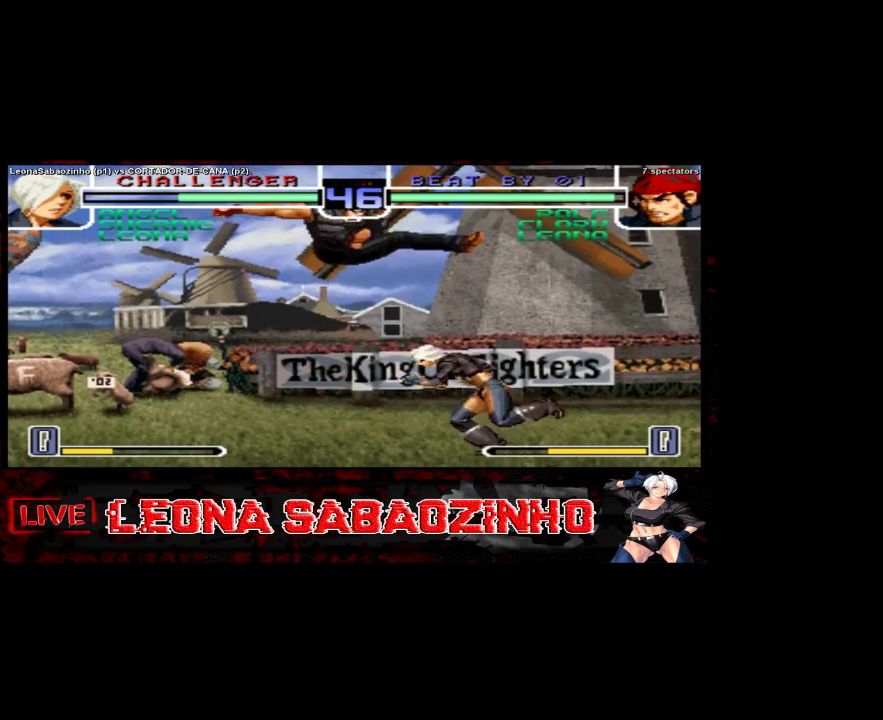
{"dt_ms": 1000, "buttons": [], "left_stick": "center"}
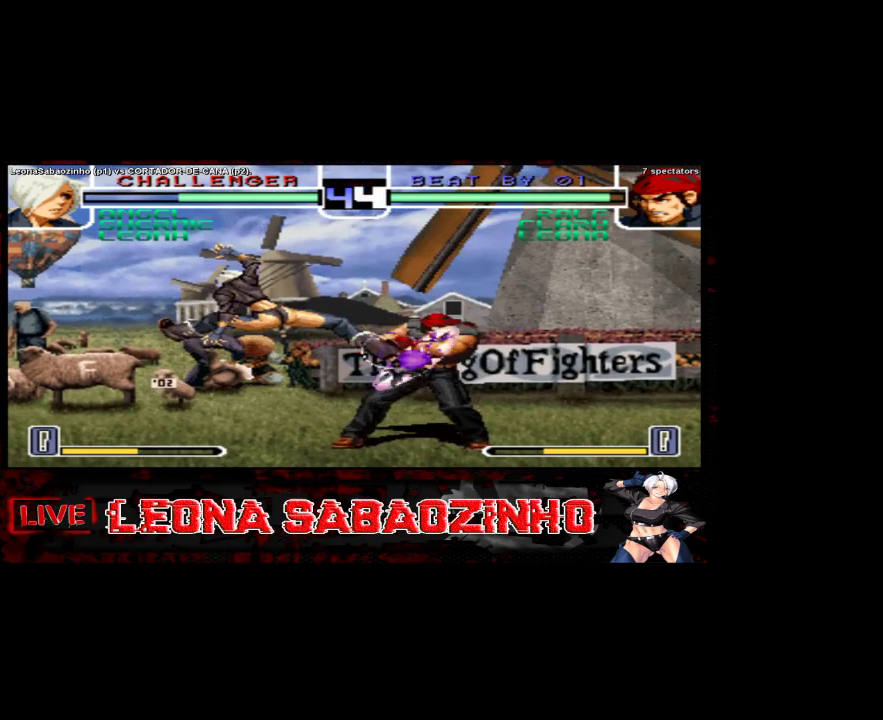
{"dt_ms": 500, "buttons": [], "left_stick": "center", "events": [[33, "left_stick", "right"], [133, "left_stick", "center"]]}
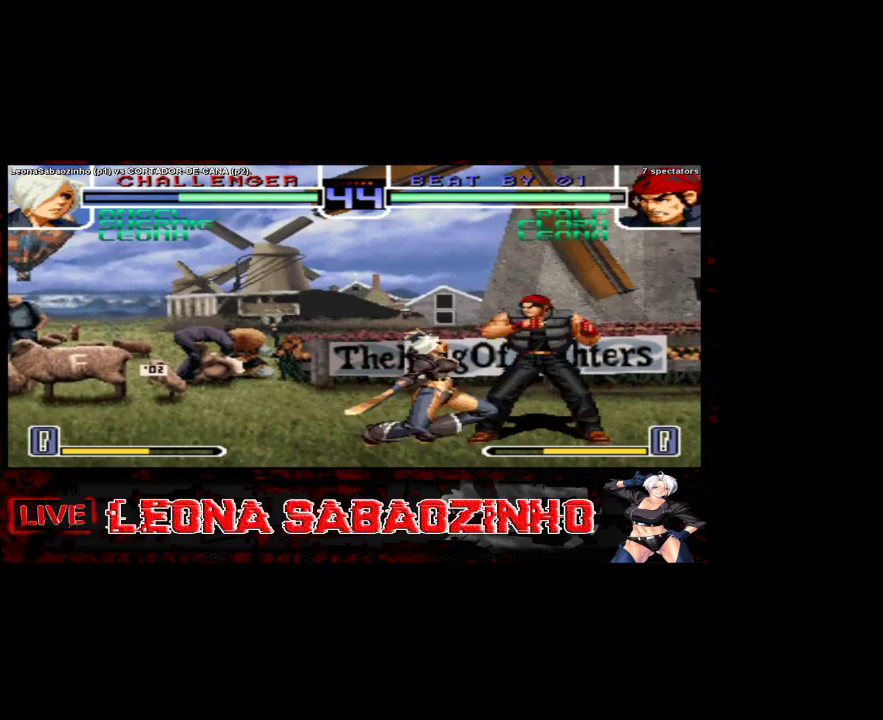
{"dt_ms": 500, "buttons": [], "left_stick": "center", "events": []}
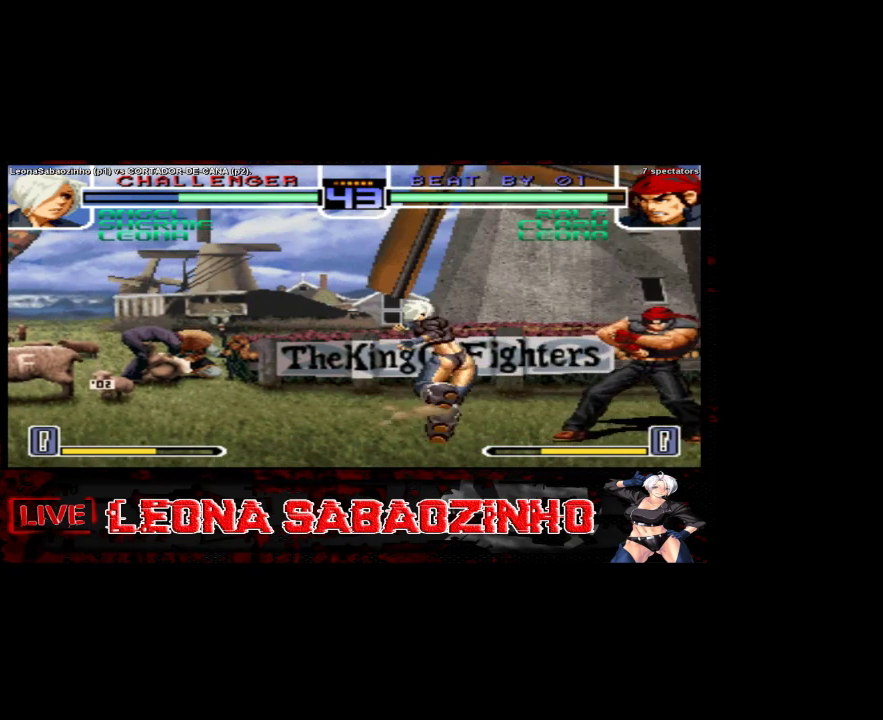
{"dt_ms": 500, "buttons": [], "left_stick": "left", "events": [[33, "left_stick", "left"]]}
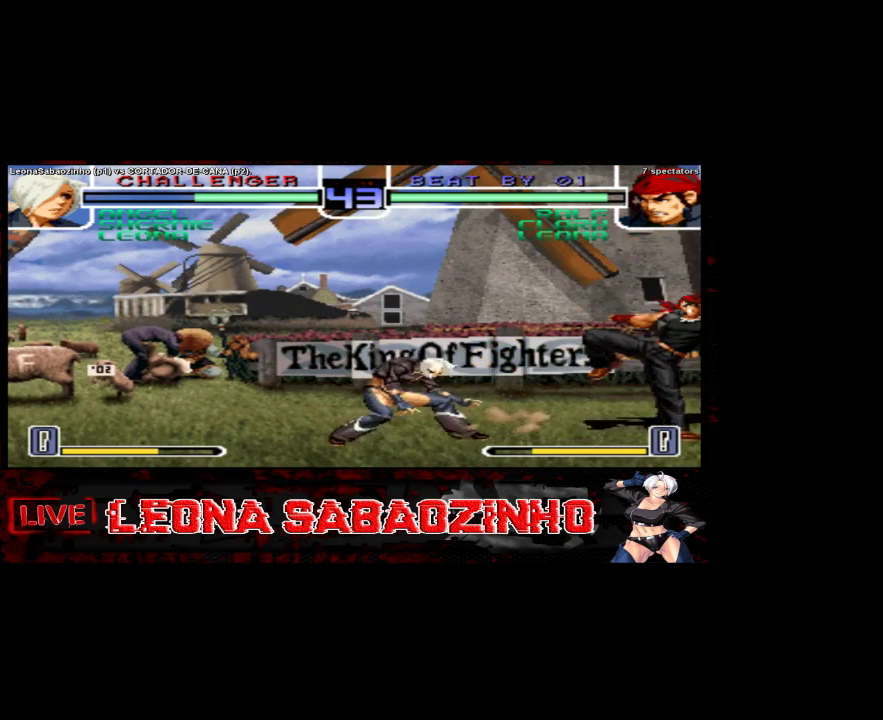
{"dt_ms": 500, "buttons": [], "left_stick": "center", "events": [[100, "B", "down"], [250, "B", "up"], [350, "B", "down"], [450, "B", "up"], [500, "left_stick", "center"]]}
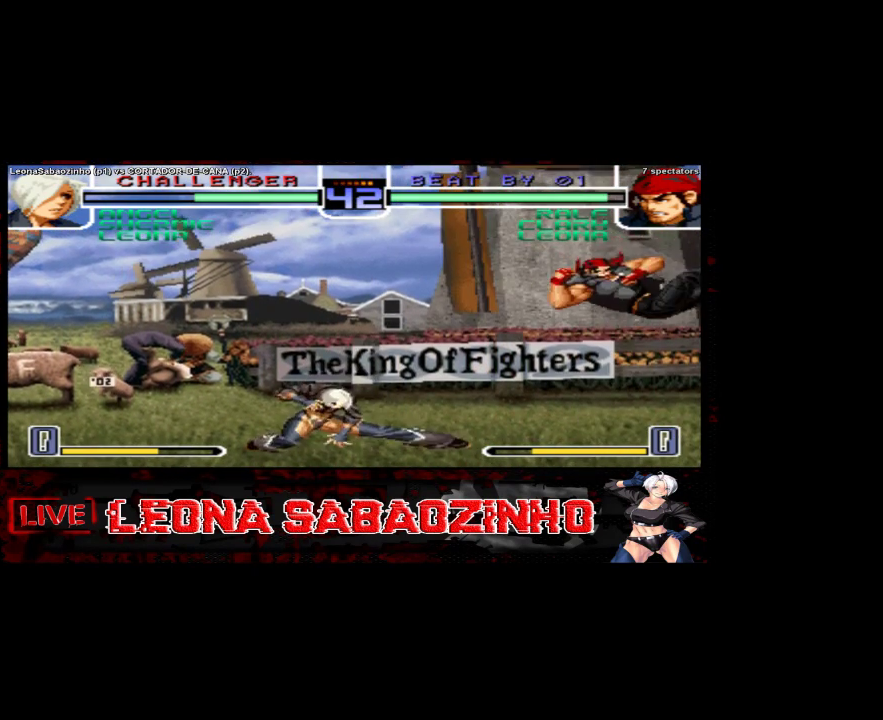
{"dt_ms": 500, "buttons": [], "left_stick": "down-left", "events": [[50, "left_stick", "right"], [317, "left_stick", "center"], [400, "left_stick", "down-left"], [417, "D", "down"], [500, "D", "up"]]}
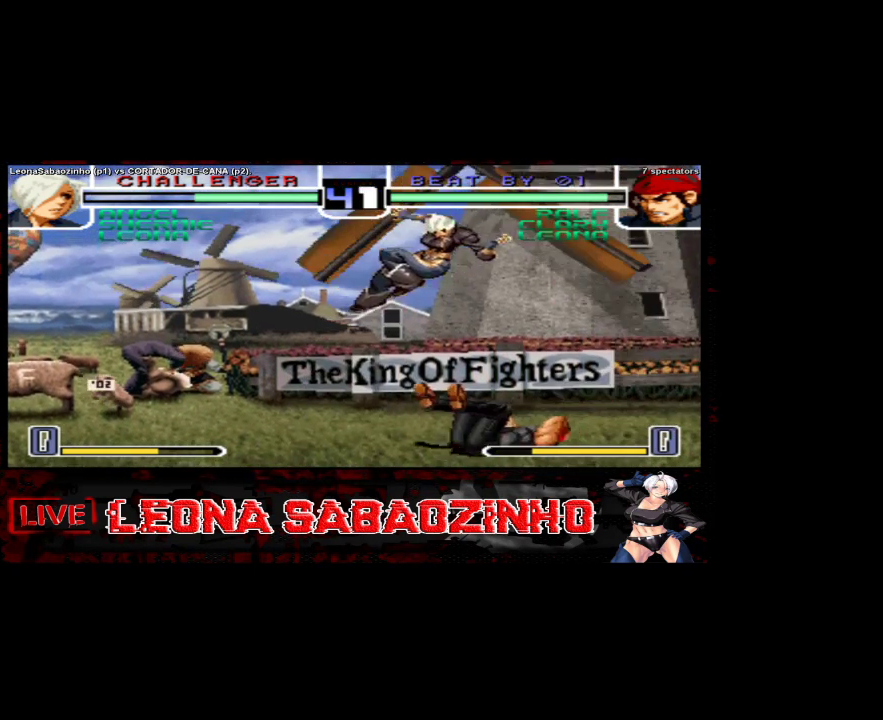
{"dt_ms": 1000, "buttons": [], "left_stick": "left"}
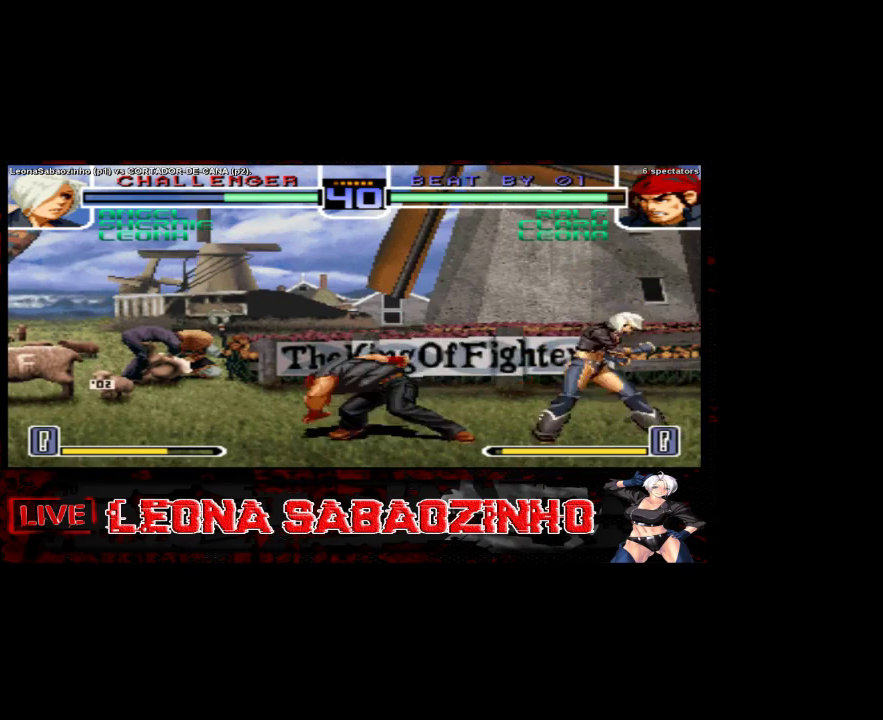
{"dt_ms": 500, "buttons": [], "left_stick": "center", "events": [[50, "B", "down"], [217, "B", "up"], [300, "left_stick", "center"]]}
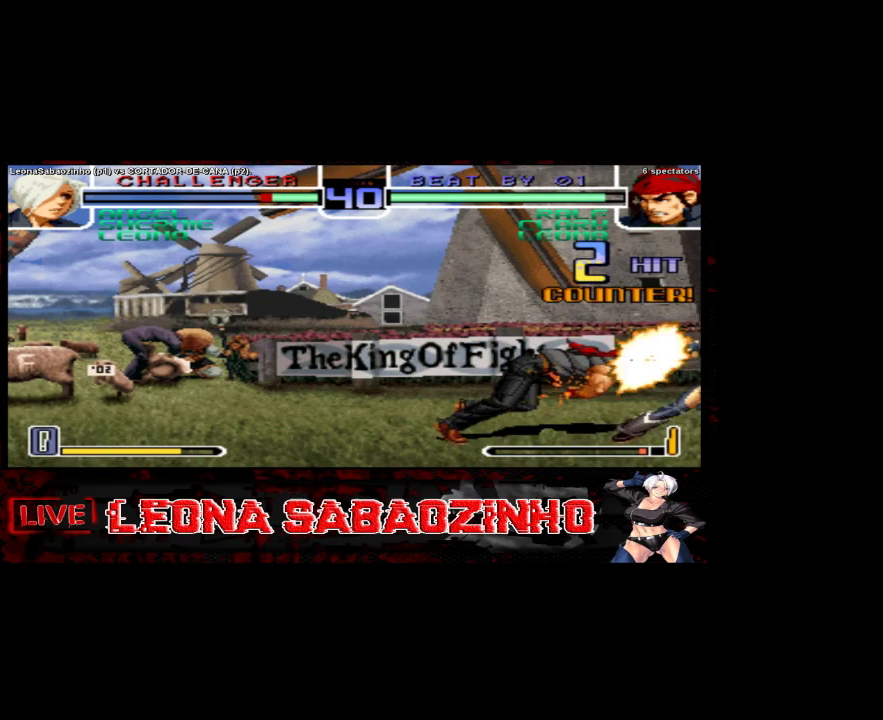
{"dt_ms": 500, "buttons": [], "left_stick": "center", "events": []}
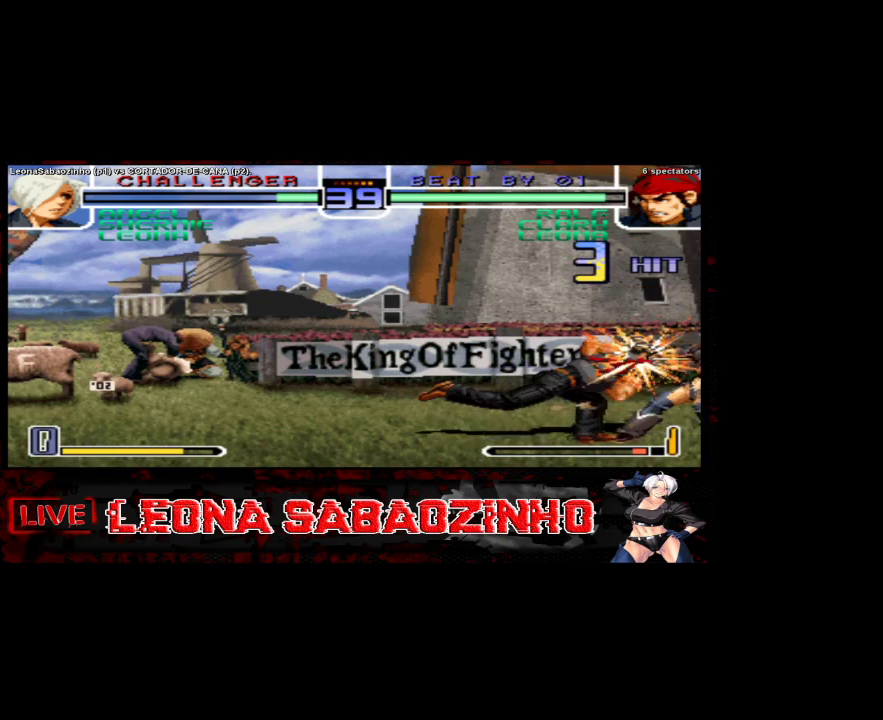
{"dt_ms": 500, "buttons": [], "left_stick": "center", "events": []}
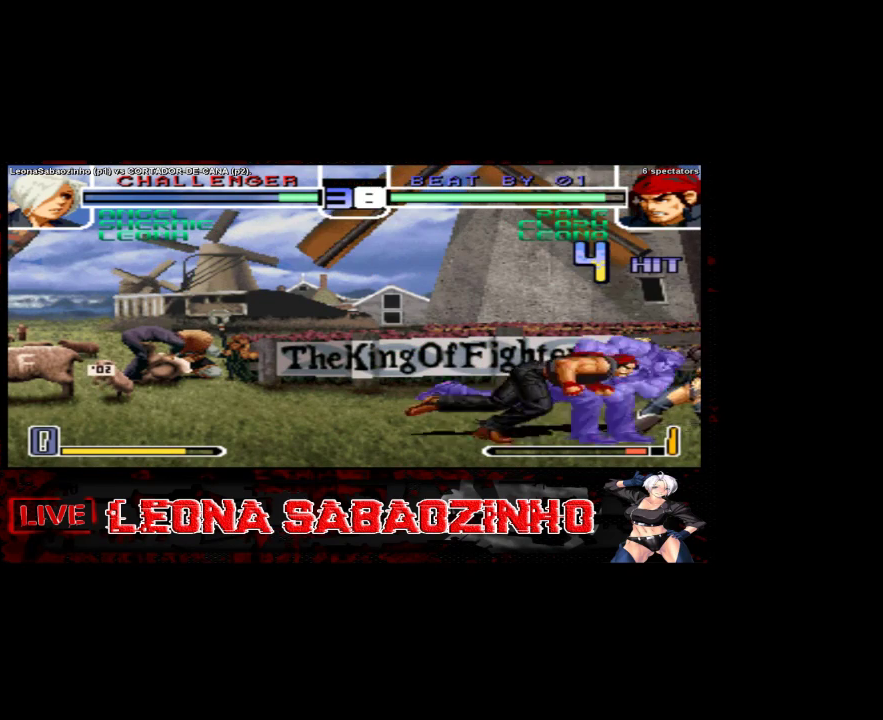
{"dt_ms": 500, "buttons": [], "left_stick": "center", "events": []}
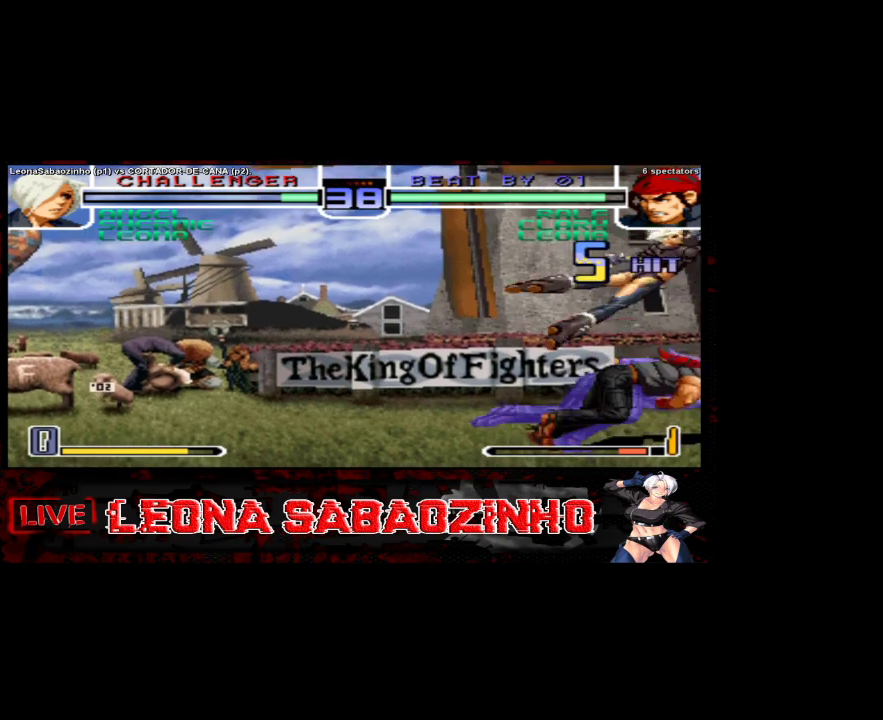
{"dt_ms": 500, "buttons": [], "left_stick": "center", "events": [[350, "D", "down"], [450, "D", "up"]]}
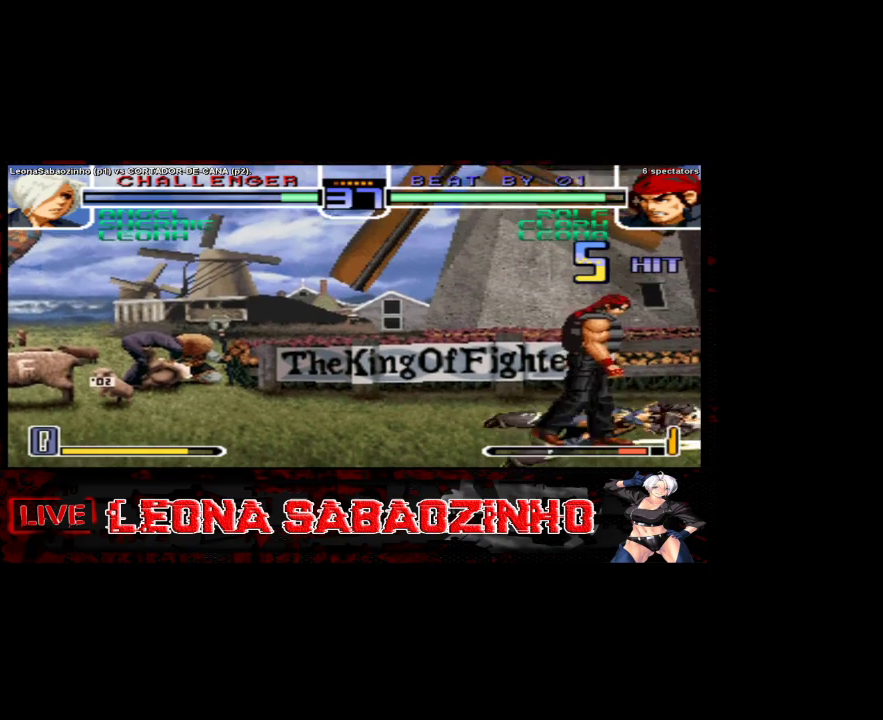
{"dt_ms": 500, "buttons": [], "left_stick": "center", "events": []}
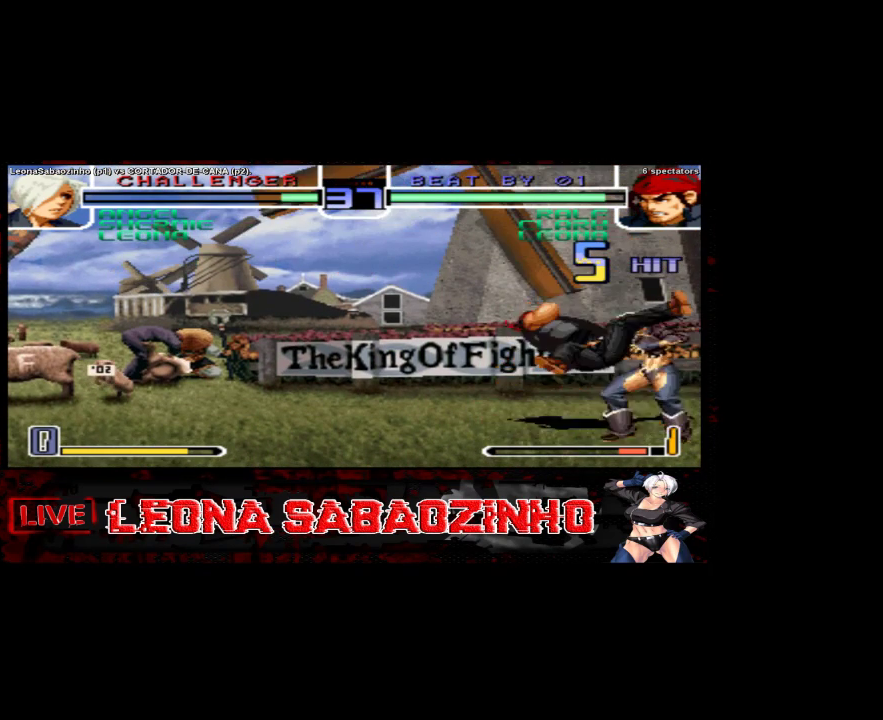
{"dt_ms": 1000, "buttons": [], "left_stick": "right"}
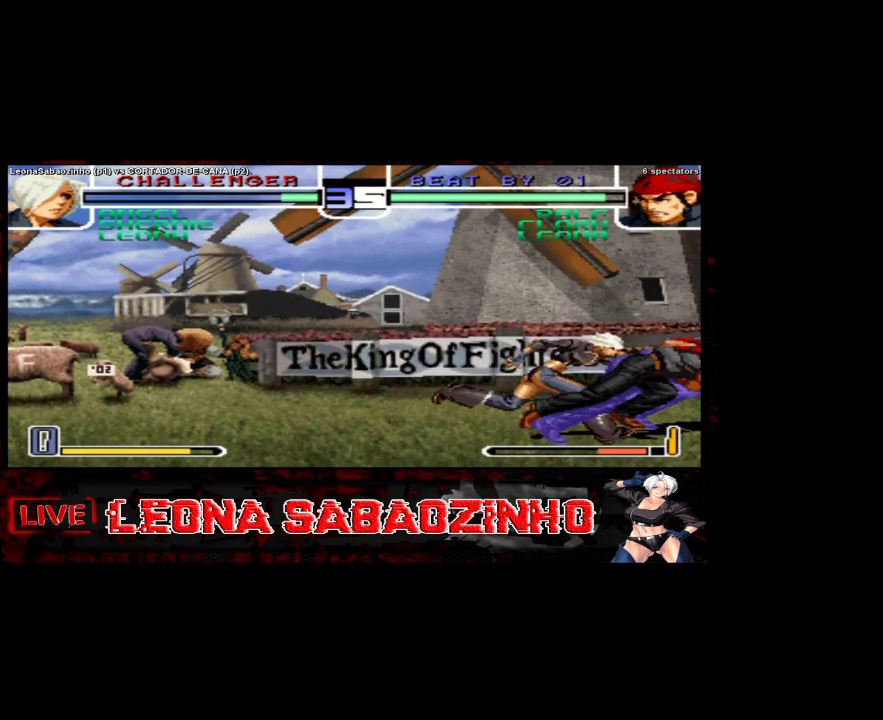
{"dt_ms": 500, "buttons": [], "left_stick": "center"}
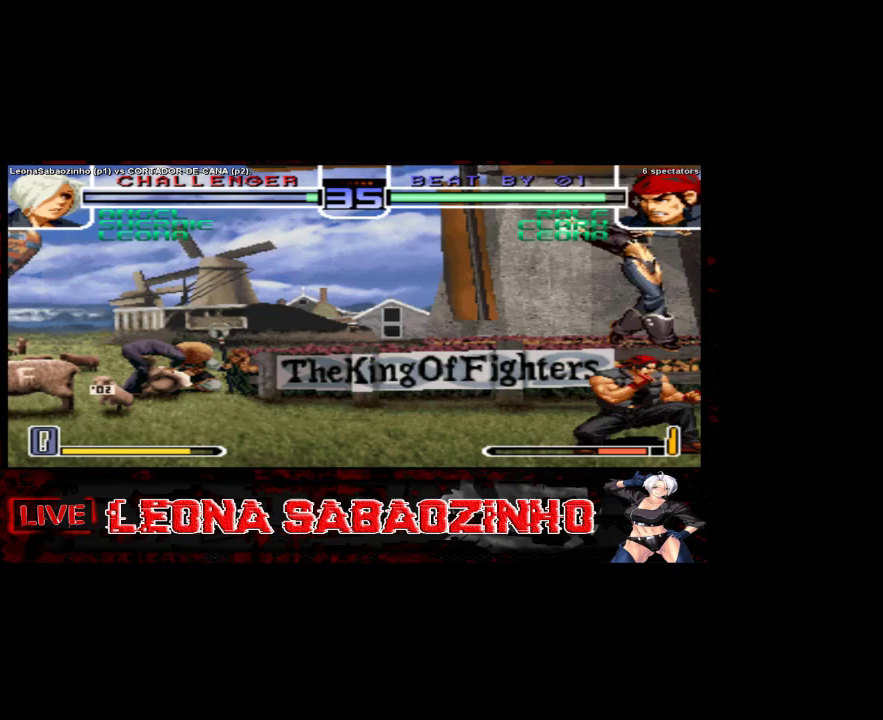
{"dt_ms": 500, "buttons": [], "left_stick": "center", "events": [[267, "B", "down"], [333, "B", "up"]]}
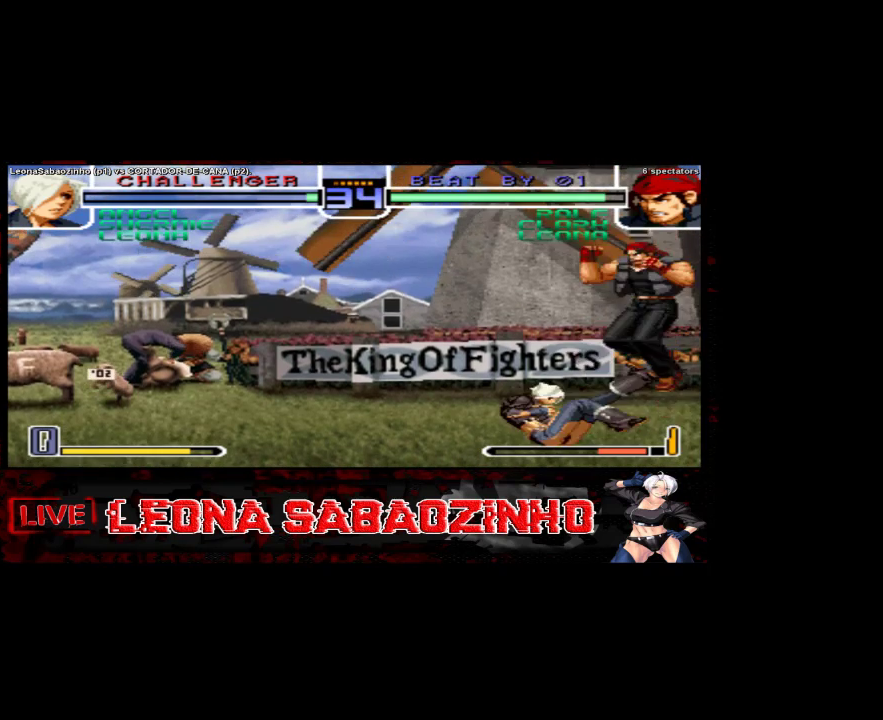
{"dt_ms": 500, "buttons": [], "left_stick": "left", "events": [[67, "left_stick", "down-left"], [100, "B", "down"], [167, "B", "up"], [167, "left_stick", "left"]]}
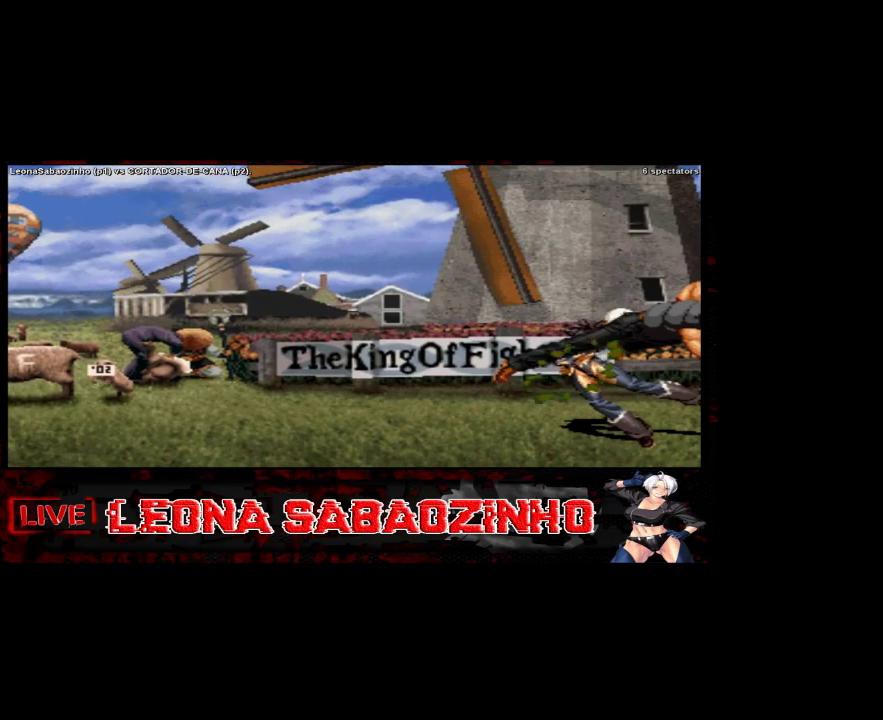
{"dt_ms": 500, "buttons": [], "left_stick": "center", "events": [[267, "left_stick", "center"]]}
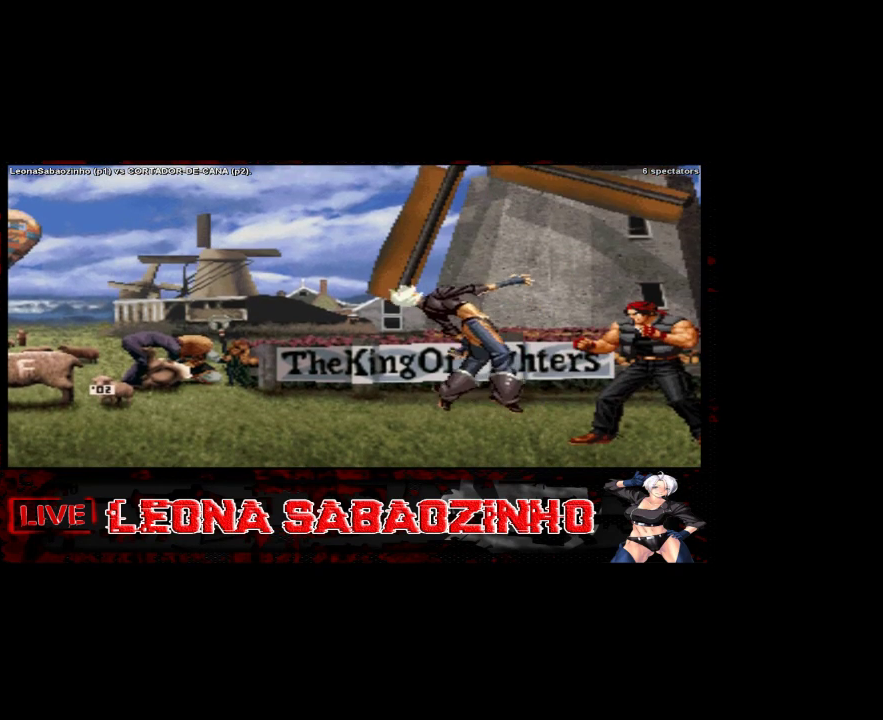
{"dt_ms": 500, "buttons": [], "left_stick": "center", "events": []}
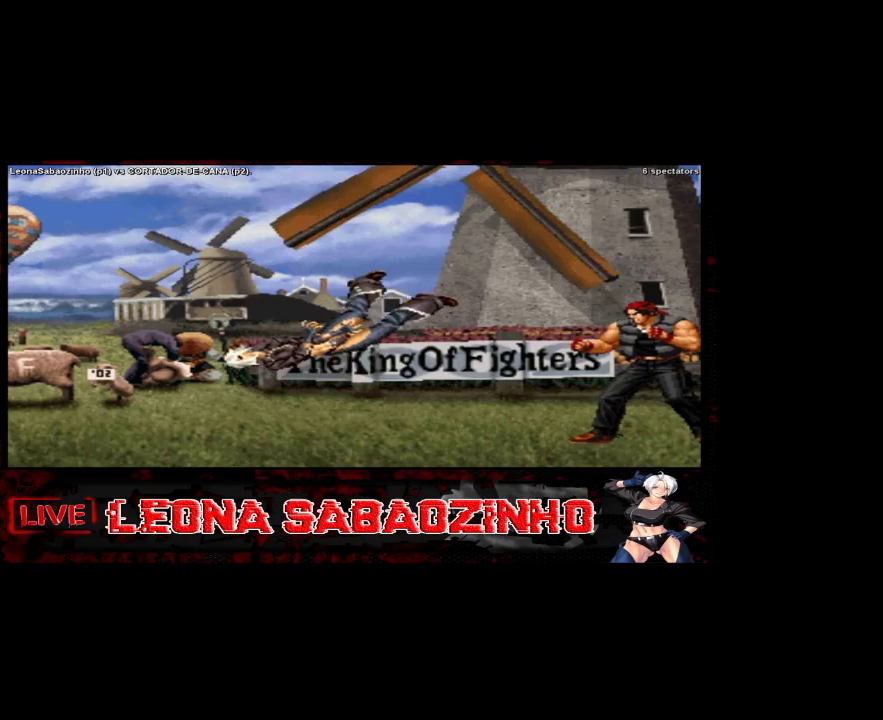
{"dt_ms": 500, "buttons": [], "left_stick": "center", "events": []}
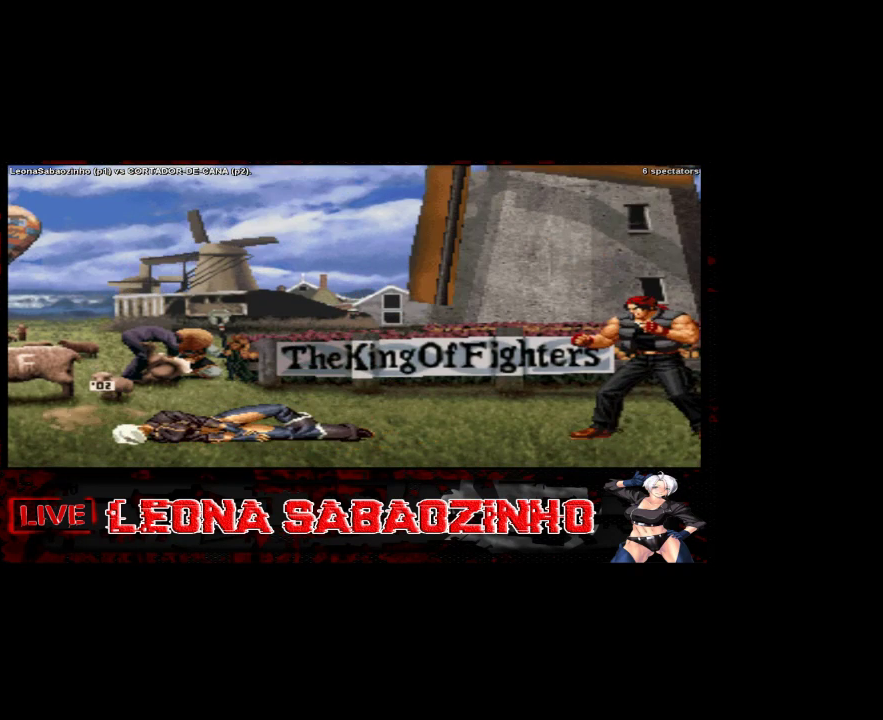
{"dt_ms": 500, "buttons": [], "left_stick": "center", "events": []}
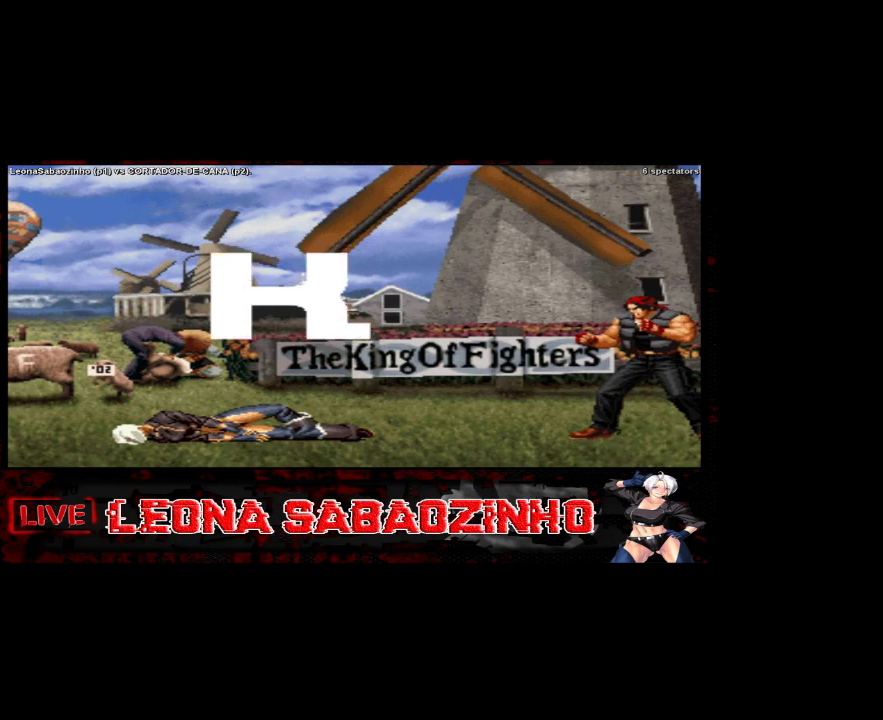
{"dt_ms": 500, "buttons": [], "left_stick": "center", "events": []}
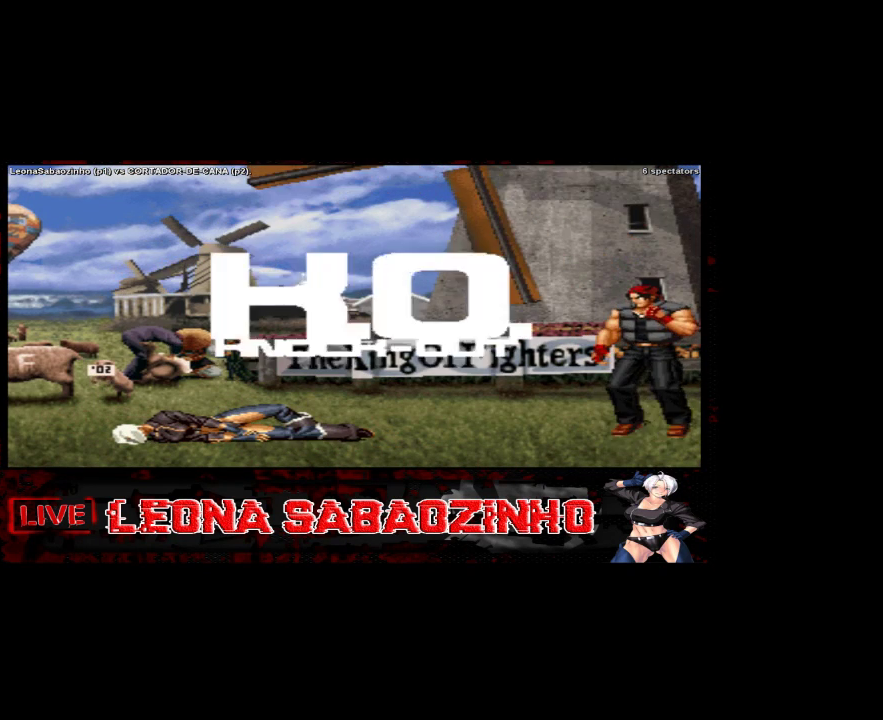
{"dt_ms": 500, "buttons": [], "left_stick": "center", "events": []}
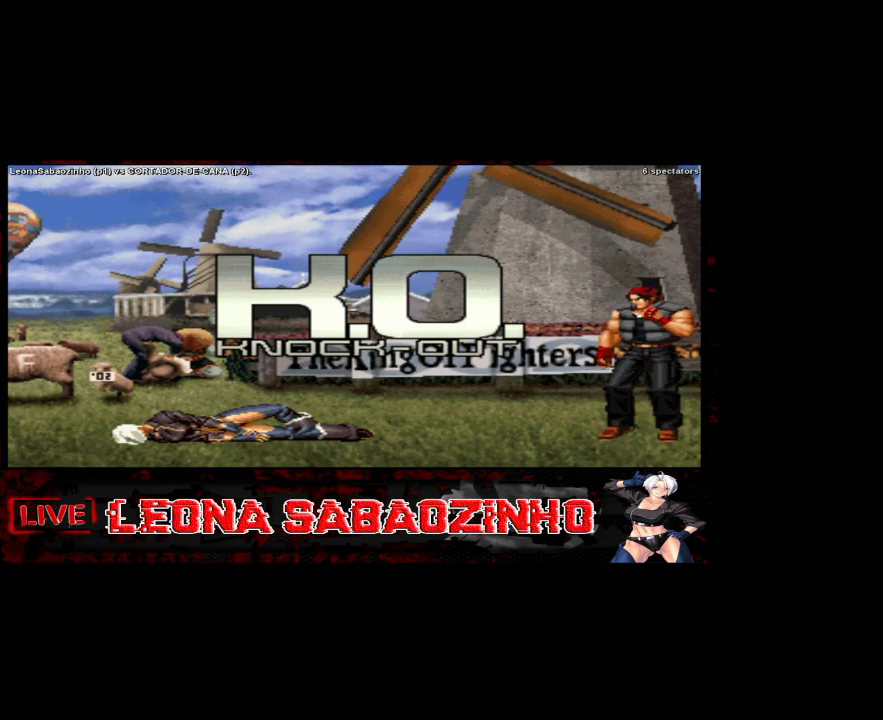
{"dt_ms": 500, "buttons": [], "left_stick": "center", "events": []}
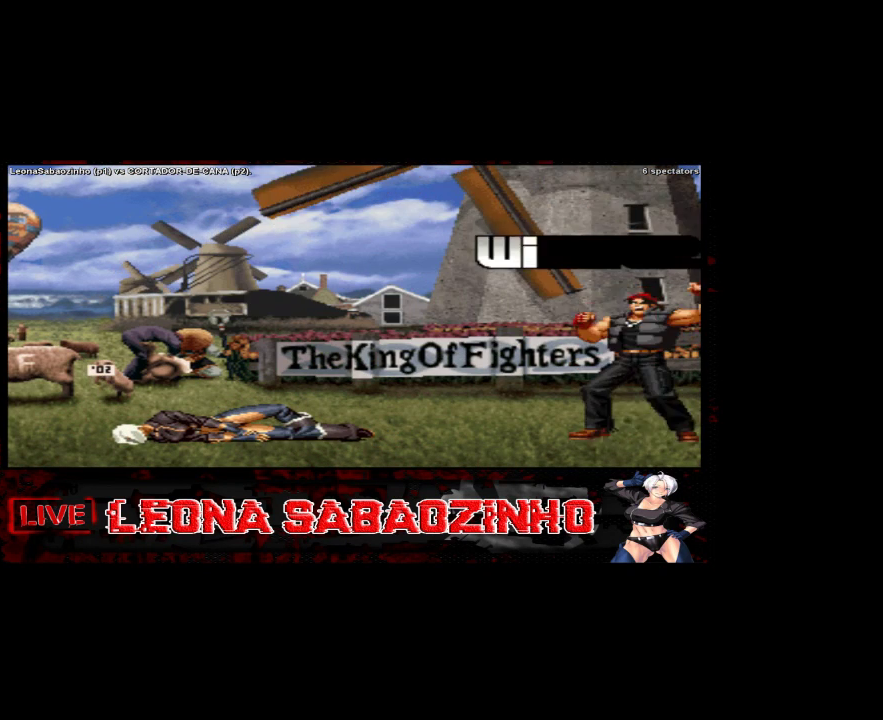
{"dt_ms": 500, "buttons": [], "left_stick": "right", "events": [[500, "left_stick", "right"]]}